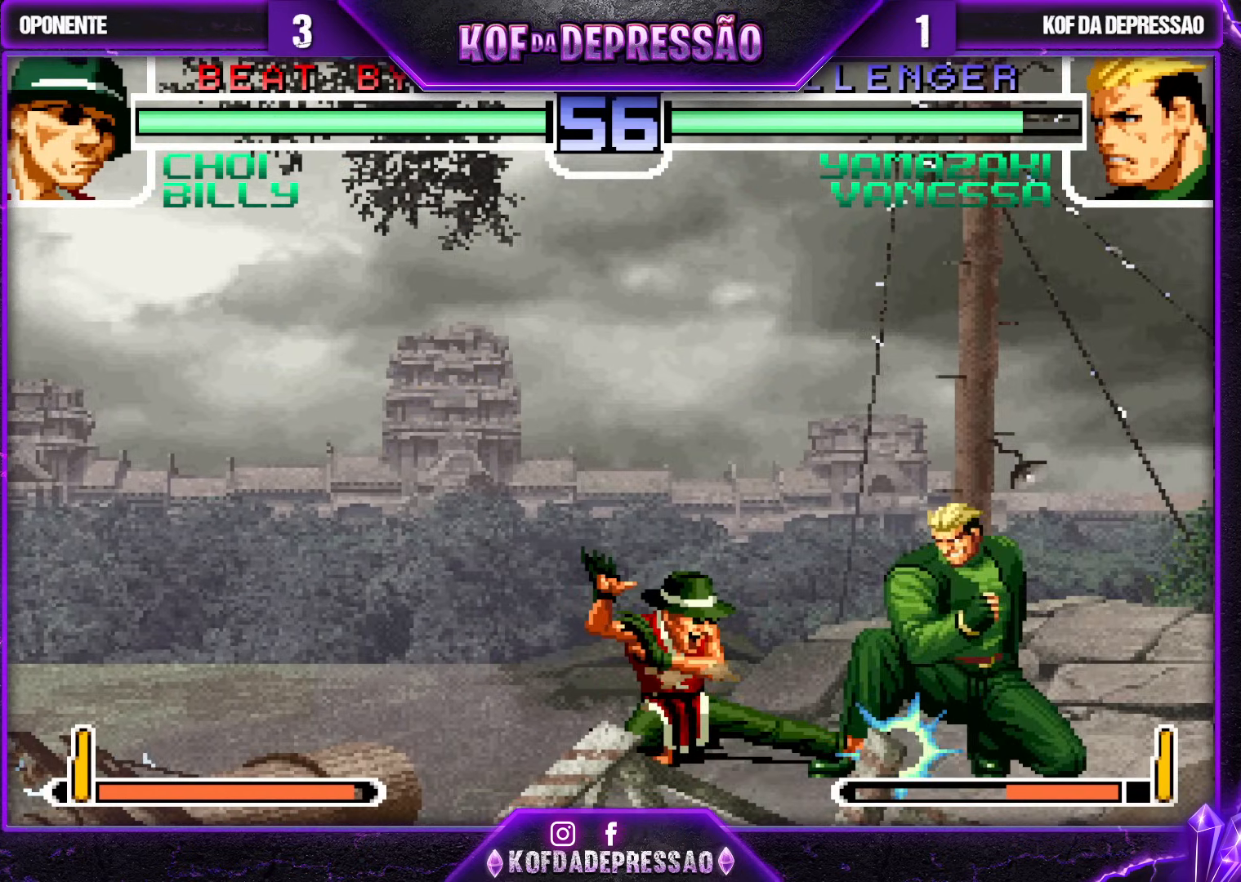
Gameplay with a controller (arcade stick); each line is a JSON object with the inputs held at the frame after it. "events" lists button and stick changes between this image and that frame as [ms after this image, input, new state], when the widget could be followed in between. Not read: L3 R3.
{"buttons": ["R1"], "left_stick": "down", "events": [[150, "R1", "down"], [183, "left_stick", "down"], [267, "R1", "up"], [483, "R1", "down"]]}
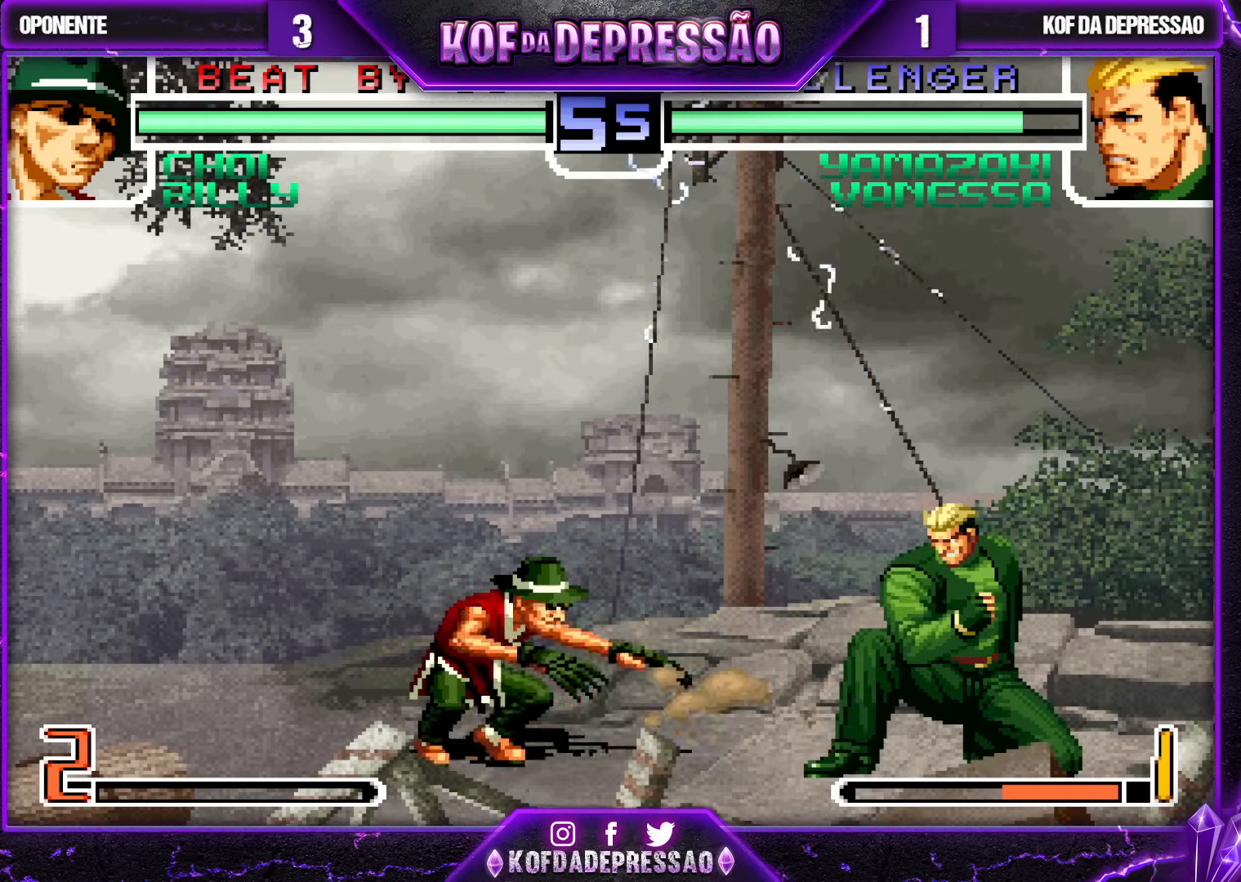
{"buttons": [], "left_stick": "down-right", "events": [[33, "R1", "up"], [117, "left_stick", "right"], [150, "SQUARE", "down"], [217, "left_stick", "center"], [233, "SQUARE", "up"], [450, "left_stick", "down-right"]]}
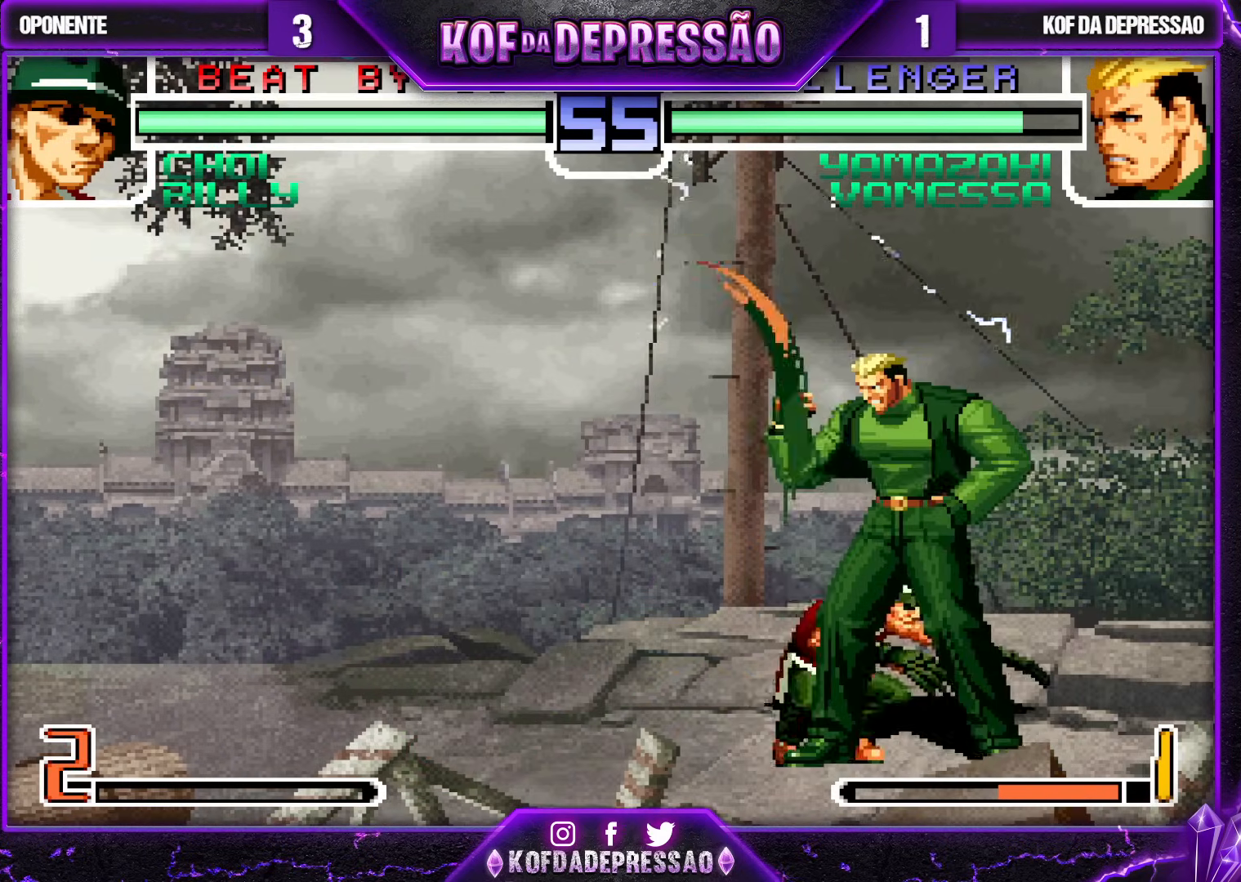
{"buttons": [], "left_stick": "down-right", "events": [[17, "CROSS", "down"], [17, "R1", "down"], [67, "CROSS", "up"], [83, "R1", "up"], [100, "CROSS", "down"], [117, "R1", "down"], [183, "CROSS", "up"], [183, "R1", "up"]]}
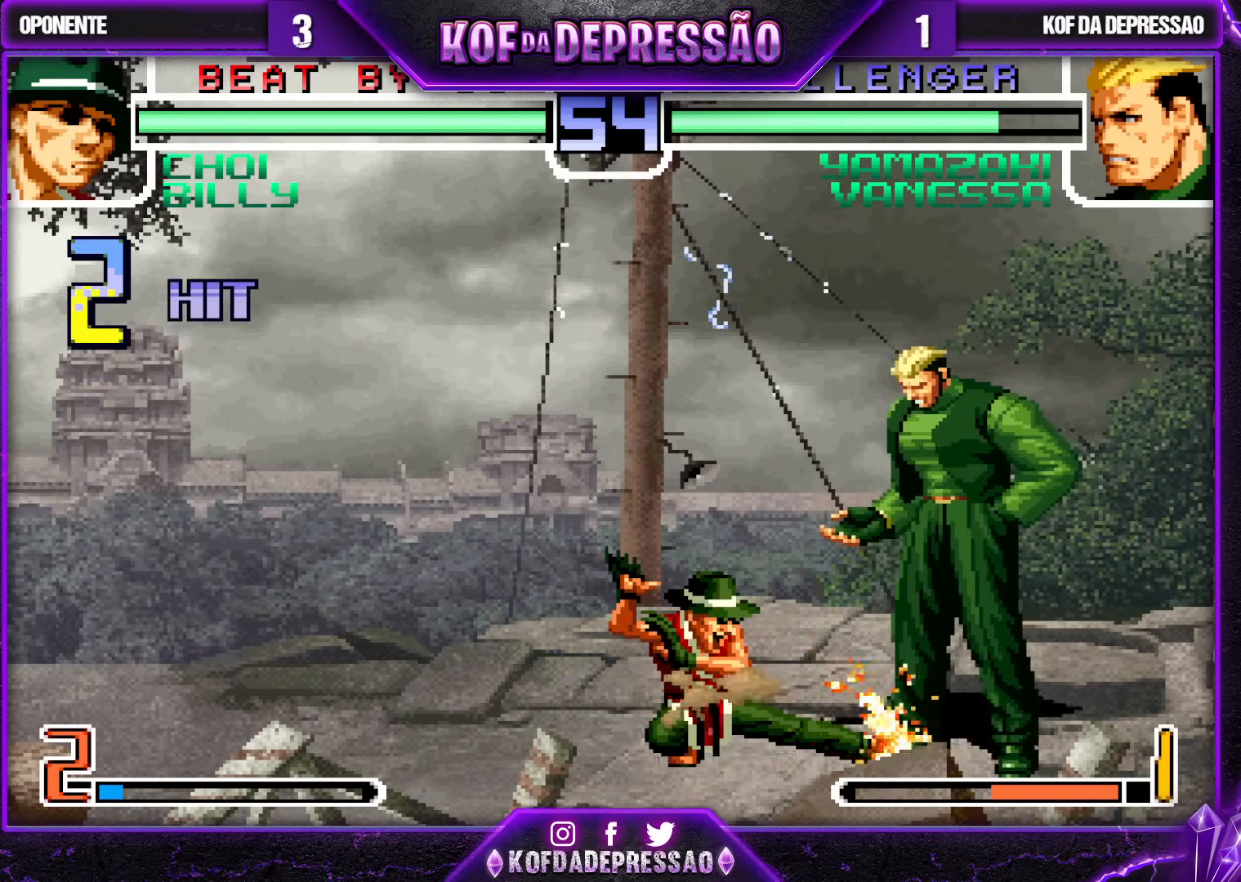
{"buttons": [], "left_stick": "down-right", "events": []}
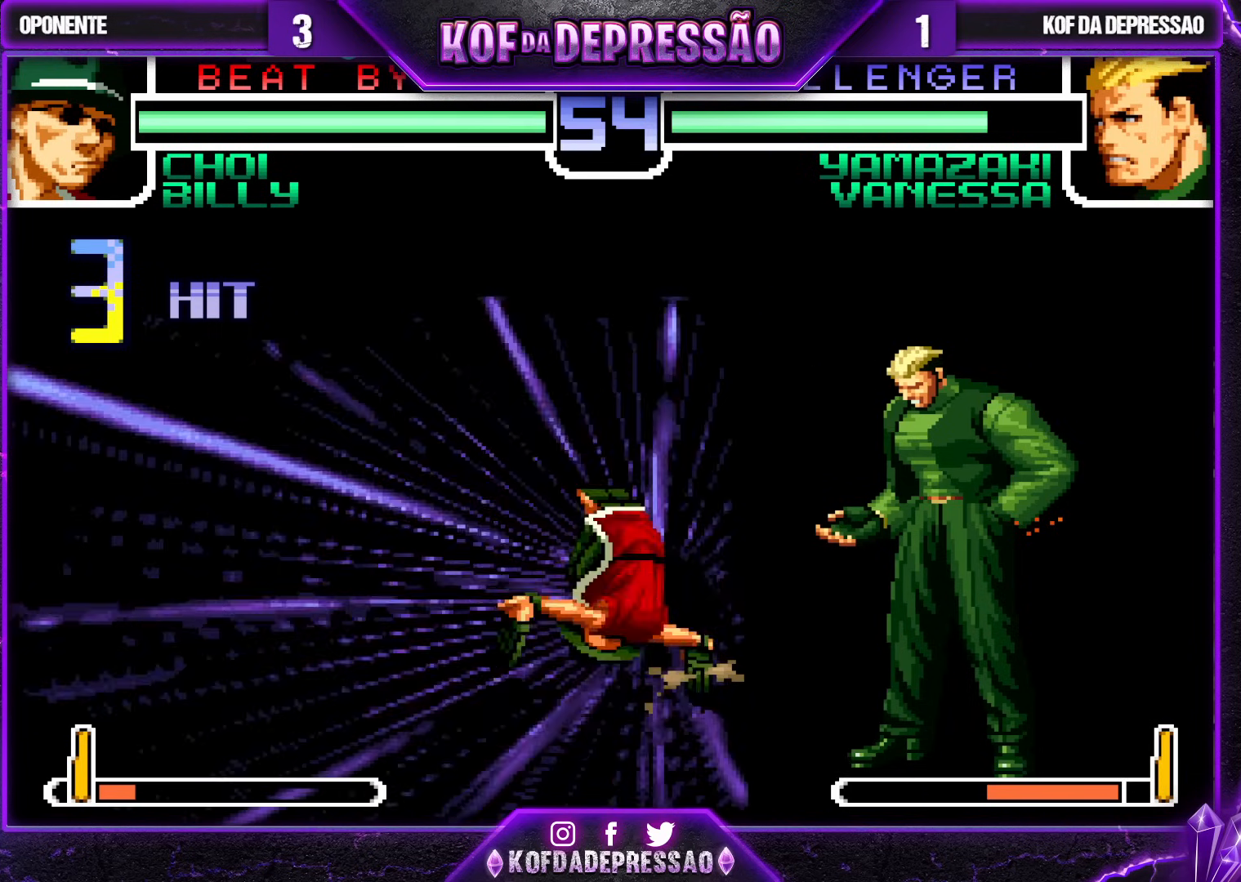
{"buttons": [], "left_stick": "center", "events": [[217, "left_stick", "center"]]}
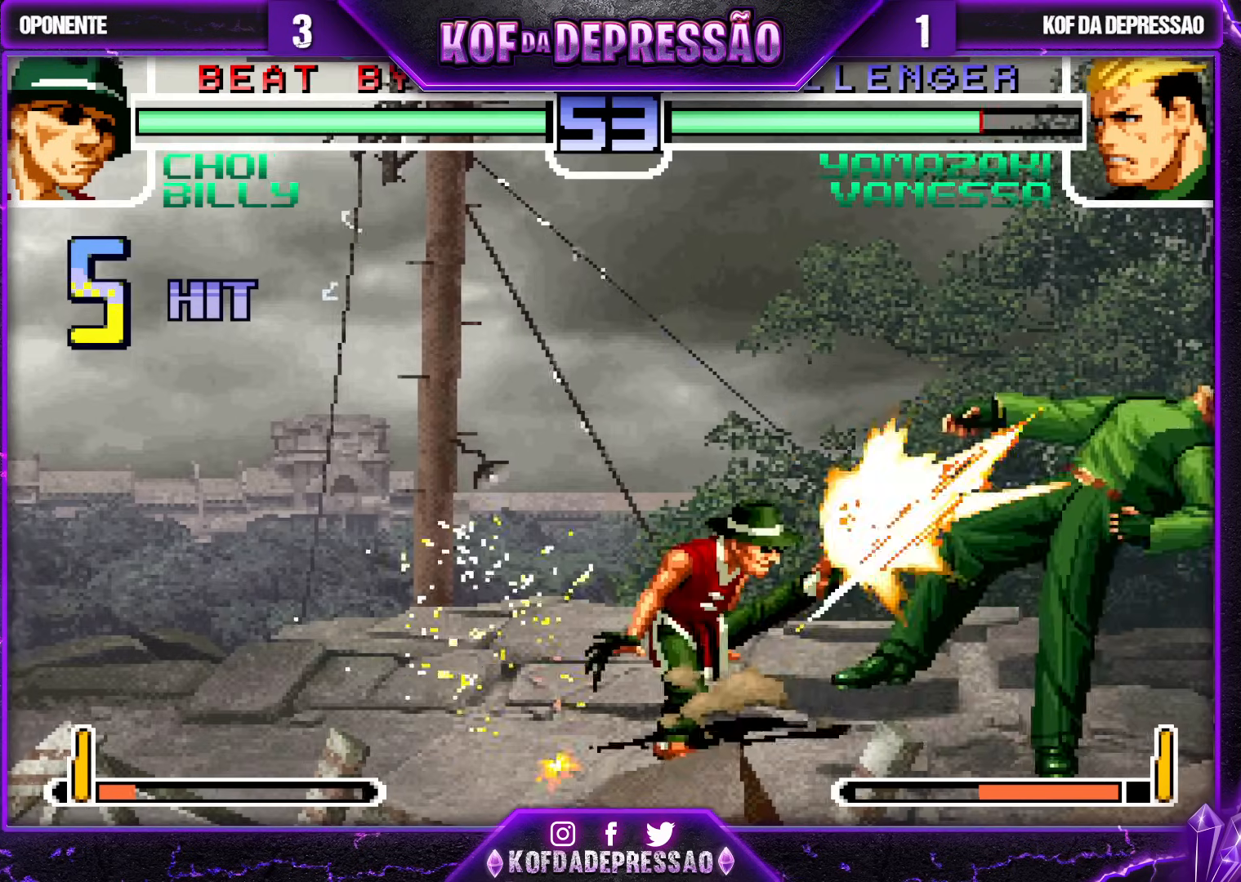
{"buttons": [], "left_stick": "center", "events": []}
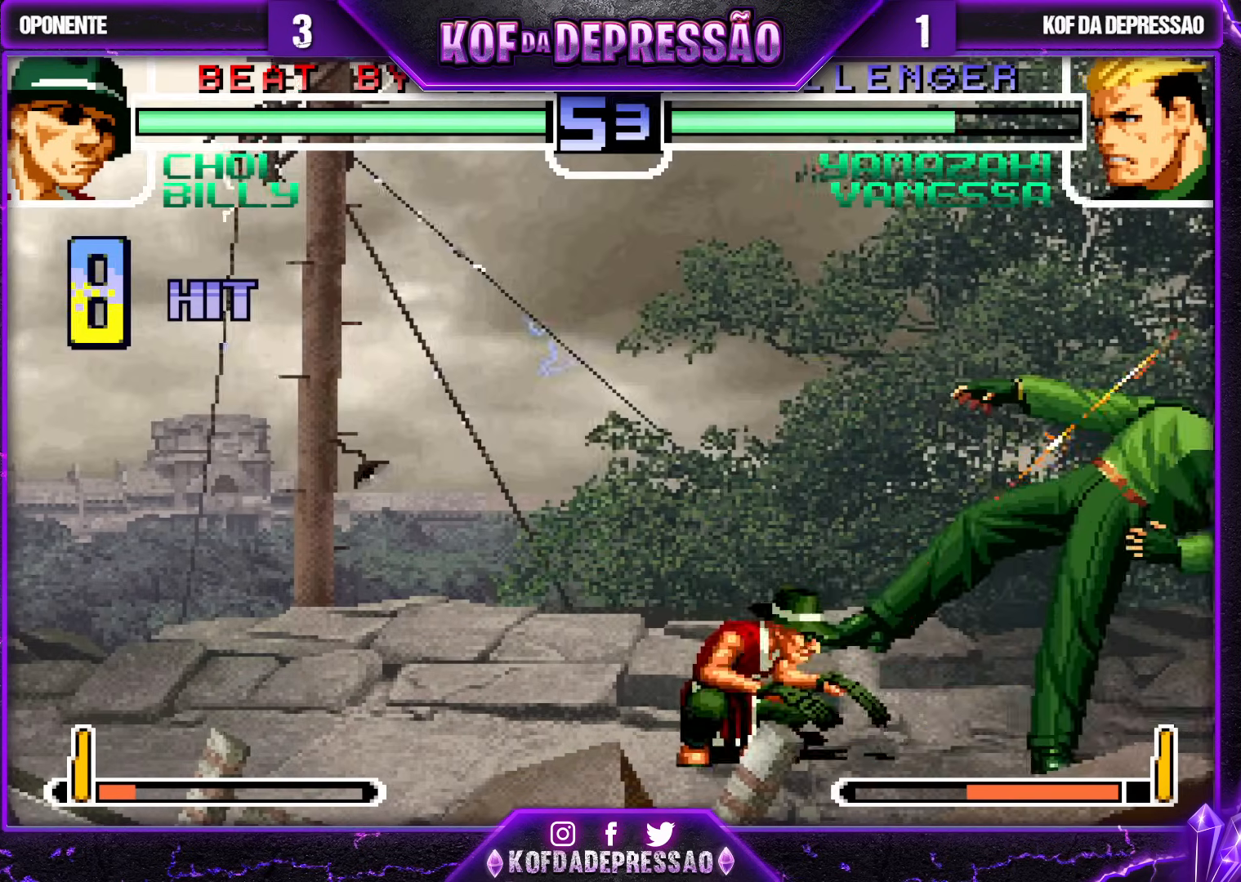
{"buttons": ["SQUARE", "TRIANGLE"], "left_stick": "center", "events": [[483, "R1", "down"], [483, "TRIANGLE", "down"], [500, "R1", "up"], [500, "SQUARE", "down"]]}
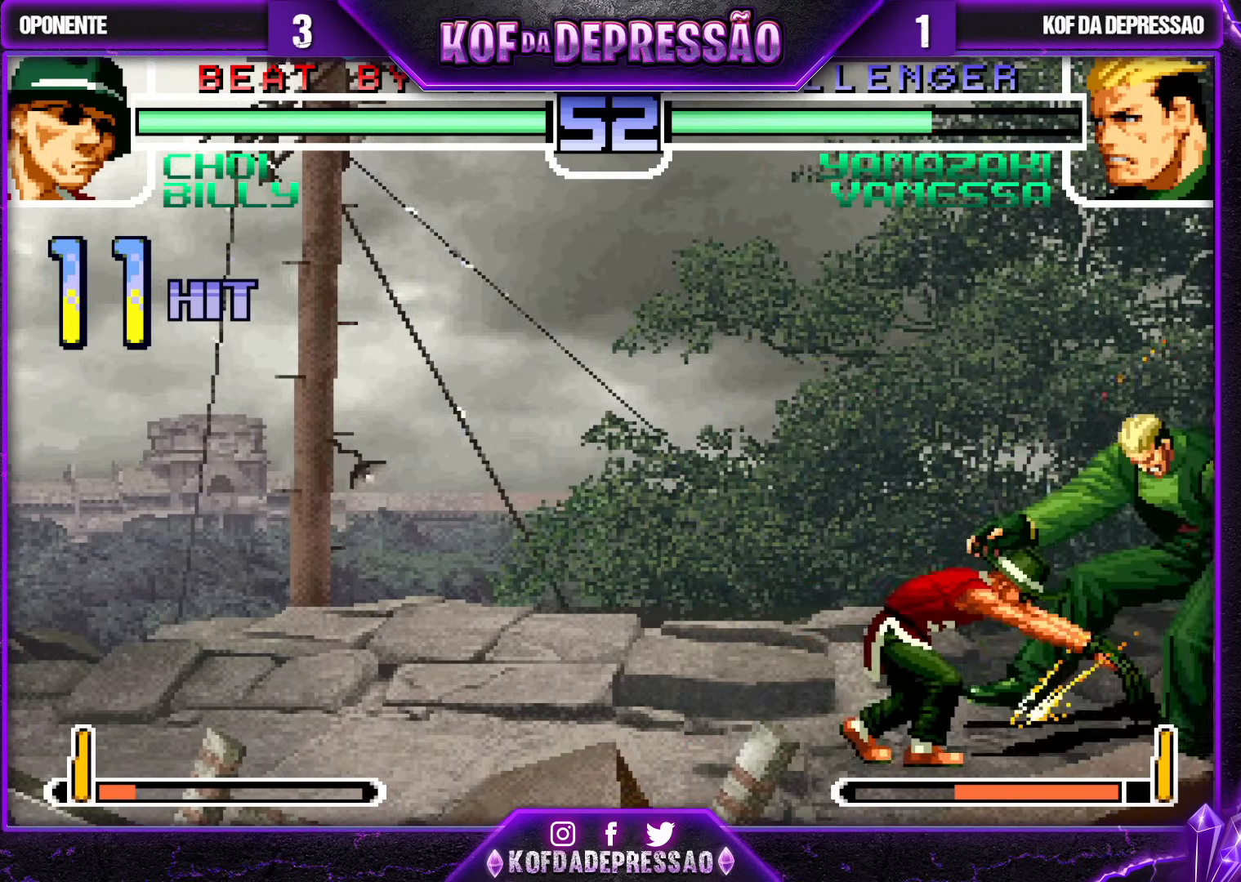
{"buttons": [], "left_stick": "center", "events": [[33, "CROSS", "down"], [67, "SQUARE", "up"], [67, "TRIANGLE", "up"], [83, "CROSS", "up"], [183, "CROSS", "down"], [183, "SQUARE", "down"], [183, "TRIANGLE", "down"], [233, "CROSS", "up"], [233, "SQUARE", "up"], [233, "TRIANGLE", "up"], [367, "SQUARE", "down"], [383, "CROSS", "down"], [383, "TRIANGLE", "down"], [433, "CROSS", "up"], [433, "SQUARE", "up"], [433, "TRIANGLE", "up"]]}
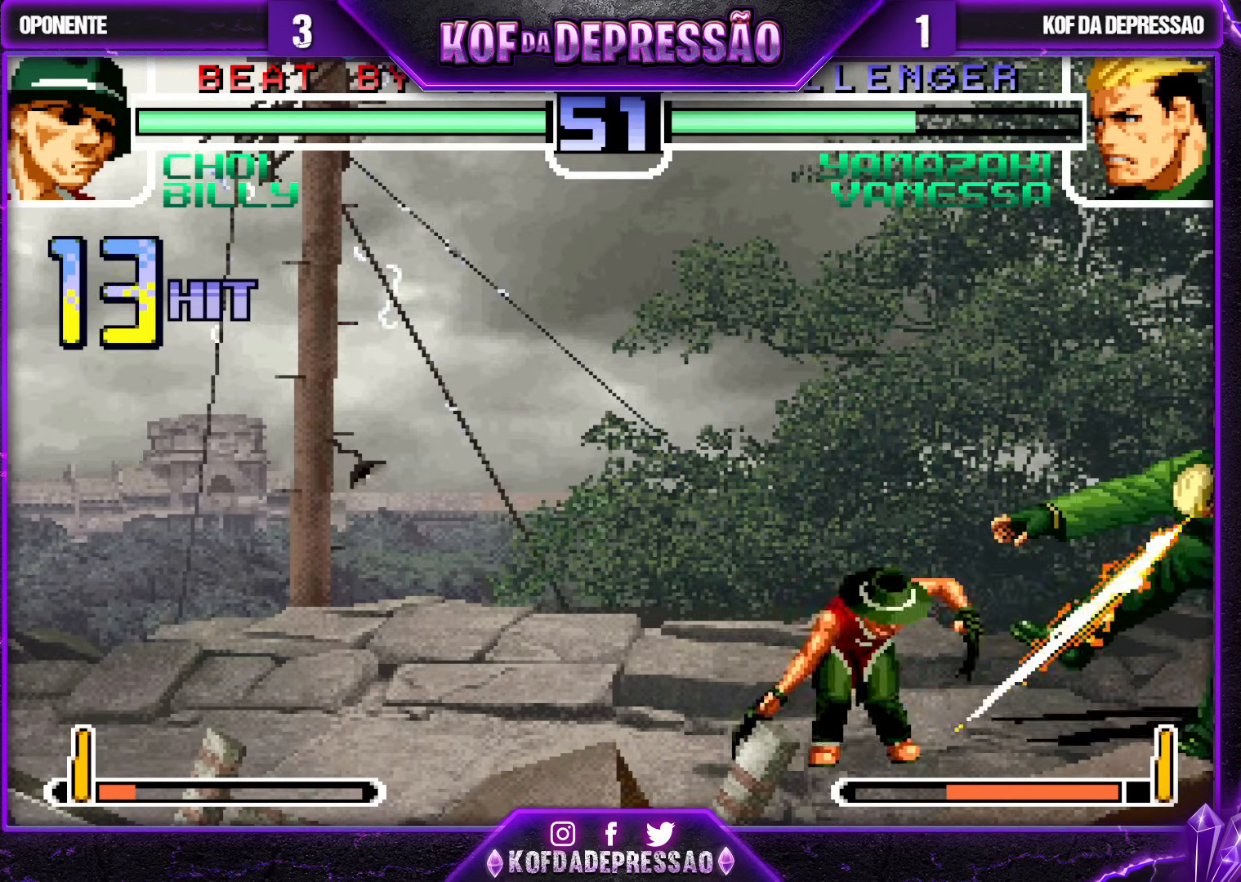
{"buttons": ["CROSS", "SQUARE", "TRIANGLE"], "left_stick": "center", "events": [[67, "CROSS", "down"], [67, "SQUARE", "down"], [67, "TRIANGLE", "down"], [117, "SQUARE", "up"], [117, "TRIANGLE", "up"], [150, "CROSS", "up"], [267, "CROSS", "down"], [267, "SQUARE", "down"], [267, "TRIANGLE", "down"], [317, "CROSS", "up"], [317, "SQUARE", "up"], [317, "TRIANGLE", "up"], [467, "CROSS", "down"], [467, "SQUARE", "down"], [467, "TRIANGLE", "down"]]}
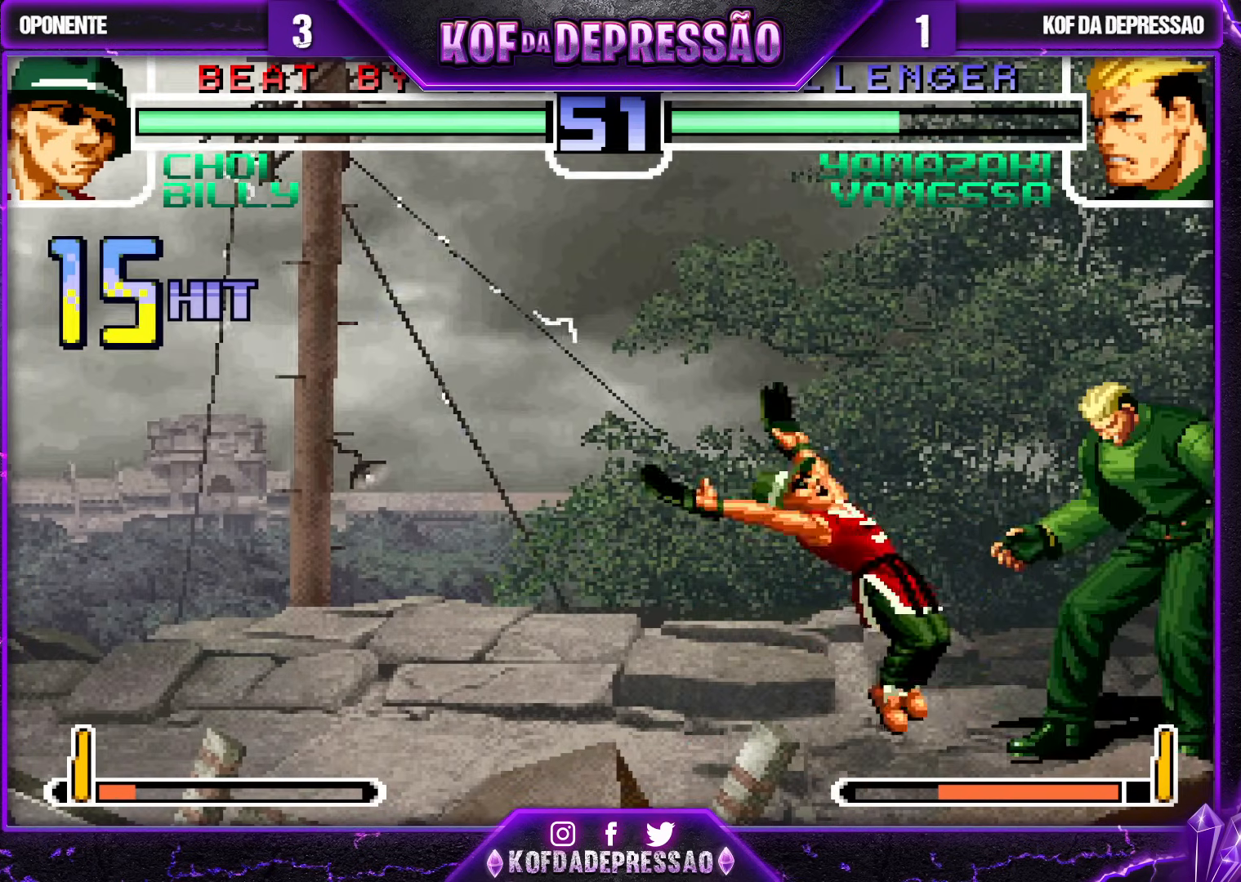
{"buttons": [], "left_stick": "center", "events": [[17, "CROSS", "up"], [17, "SQUARE", "up"], [17, "TRIANGLE", "up"], [167, "CROSS", "down"], [167, "SQUARE", "down"], [167, "TRIANGLE", "down"], [233, "SQUARE", "up"], [250, "CROSS", "up"], [250, "TRIANGLE", "up"], [367, "CROSS", "down"], [383, "SQUARE", "down"], [383, "TRIANGLE", "down"], [450, "CROSS", "up"], [450, "SQUARE", "up"], [467, "TRIANGLE", "up"]]}
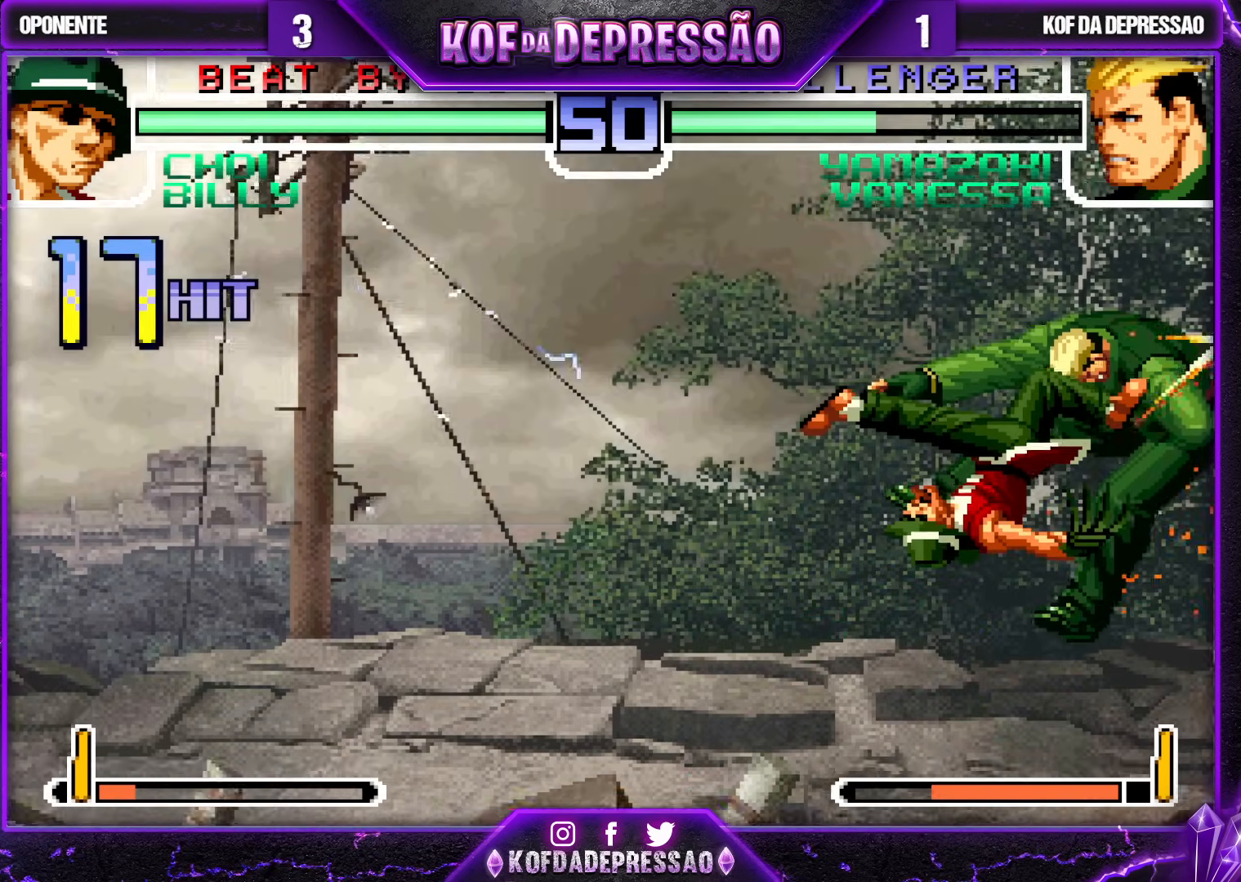
{"buttons": ["CROSS", "SQUARE", "TRIANGLE"], "left_stick": "center", "events": [[67, "CROSS", "down"], [67, "SQUARE", "down"], [67, "TRIANGLE", "down"]]}
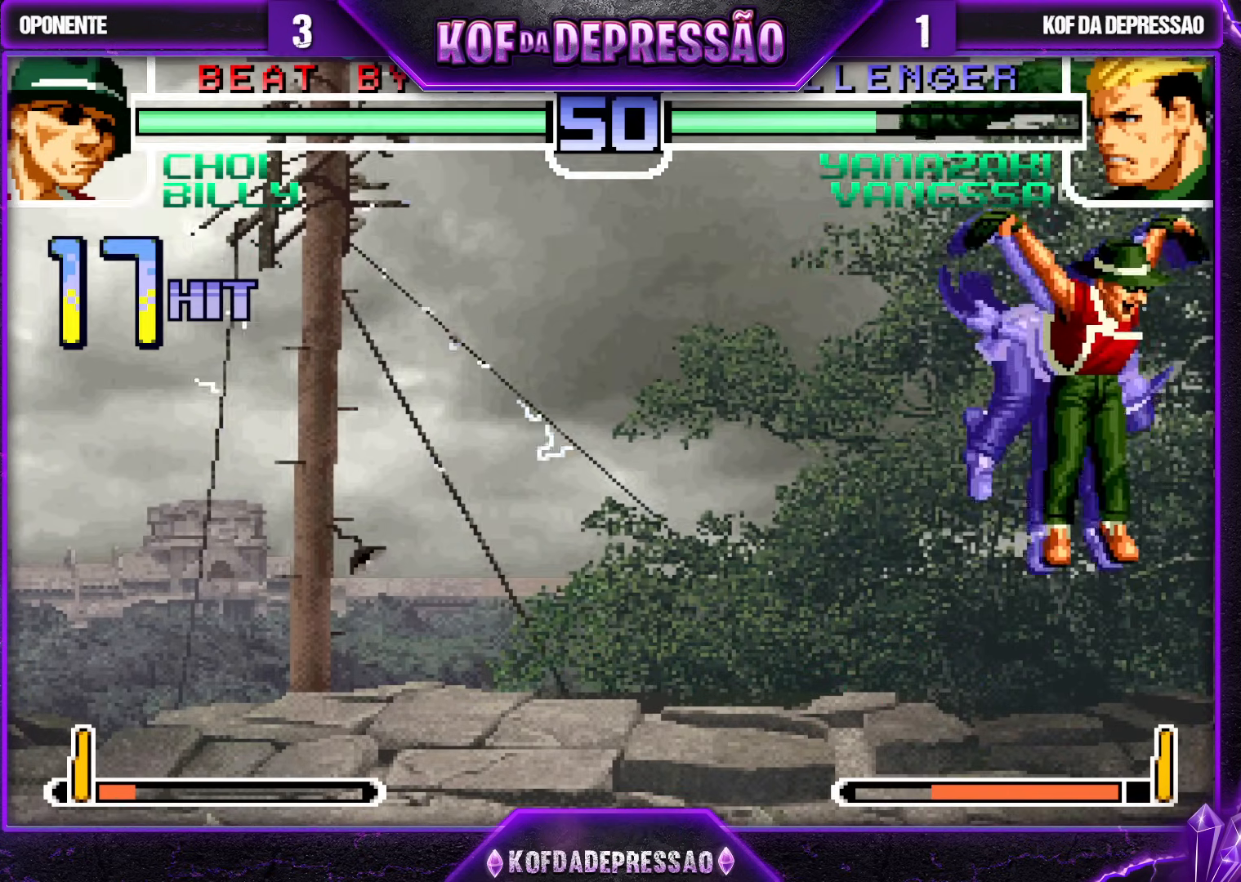
{"buttons": [], "left_stick": "center", "events": [[250, "SQUARE", "up"], [283, "CROSS", "up"], [283, "TRIANGLE", "up"], [450, "SQUARE", "down"], [450, "TRIANGLE", "down"], [467, "SQUARE", "up"], [467, "TRIANGLE", "up"]]}
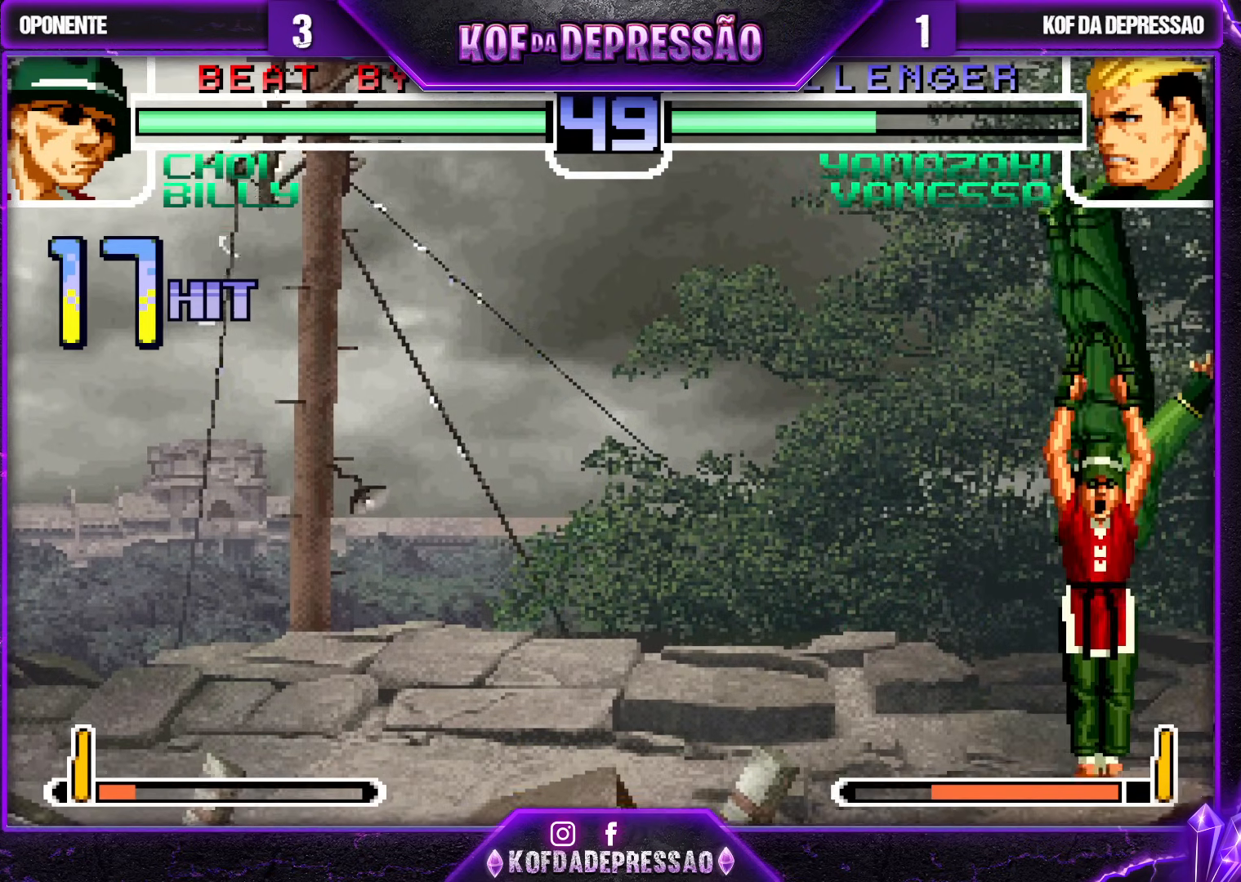
{"buttons": ["SQUARE"], "left_stick": "up-left", "events": [[17, "SQUARE", "down"], [17, "TRIANGLE", "down"], [67, "SQUARE", "up"], [83, "TRIANGLE", "up"], [283, "left_stick", "down"], [367, "left_stick", "up-left"], [483, "SQUARE", "down"]]}
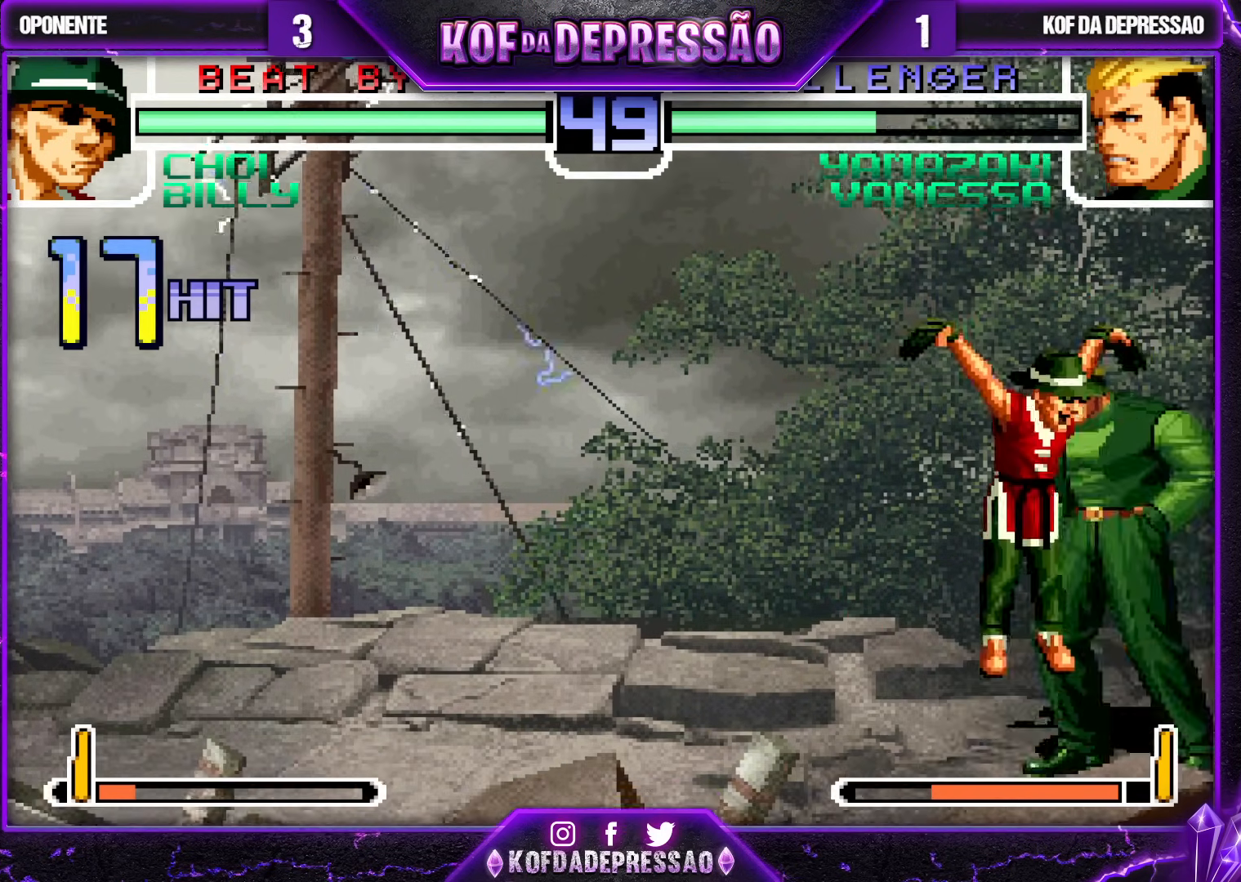
{"buttons": [], "left_stick": "center", "events": [[67, "SQUARE", "up"], [500, "left_stick", "center"]]}
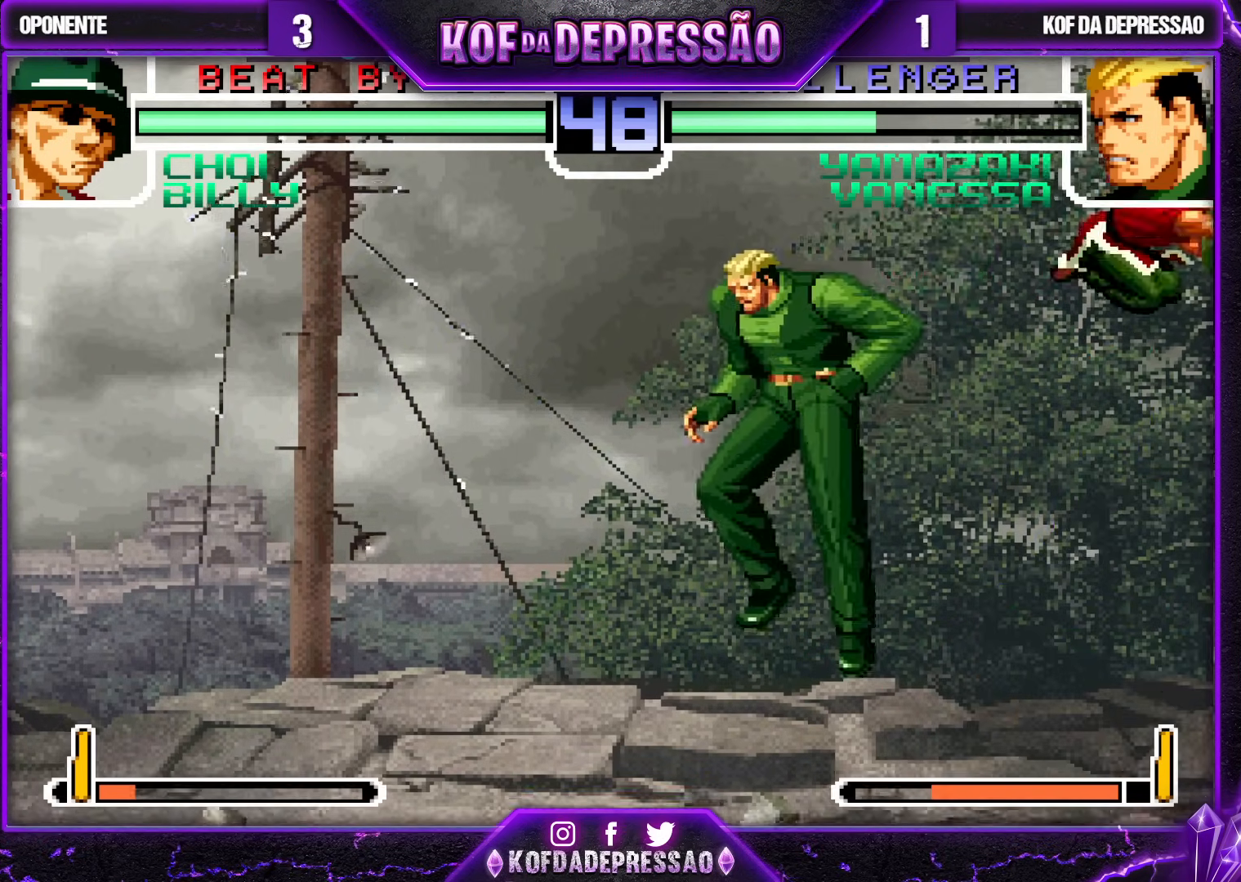
{"buttons": [], "left_stick": "center", "events": [[50, "left_stick", "right"], [183, "left_stick", "center"], [400, "CROSS", "down"], [467, "CROSS", "up"]]}
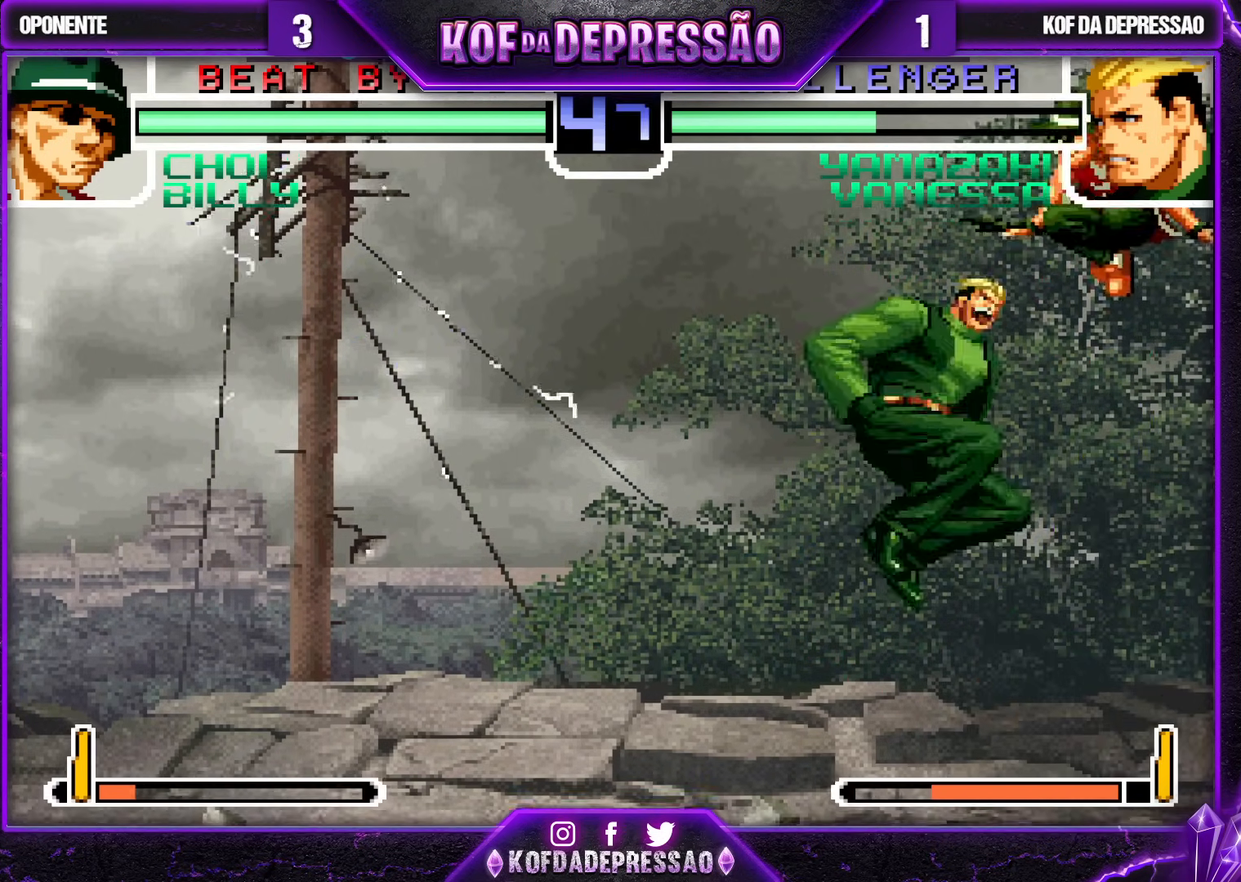
{"buttons": ["R1"], "left_stick": "down-left", "events": [[150, "left_stick", "left"], [400, "left_stick", "down-left"], [433, "R1", "down"]]}
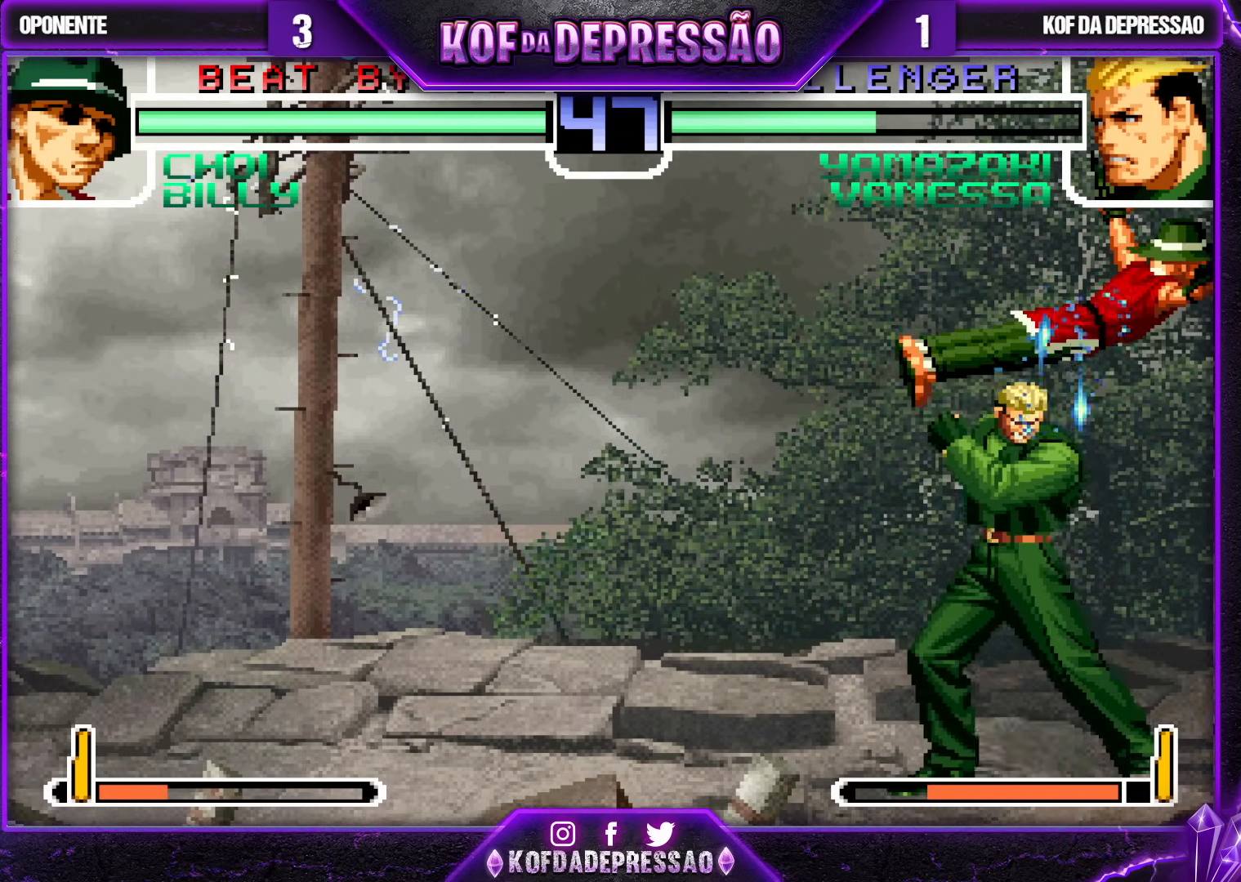
{"buttons": [], "left_stick": "down-left", "events": [[67, "R1", "up"], [333, "R1", "down"], [383, "left_stick", "down-right"], [433, "R1", "up"], [450, "left_stick", "down-left"]]}
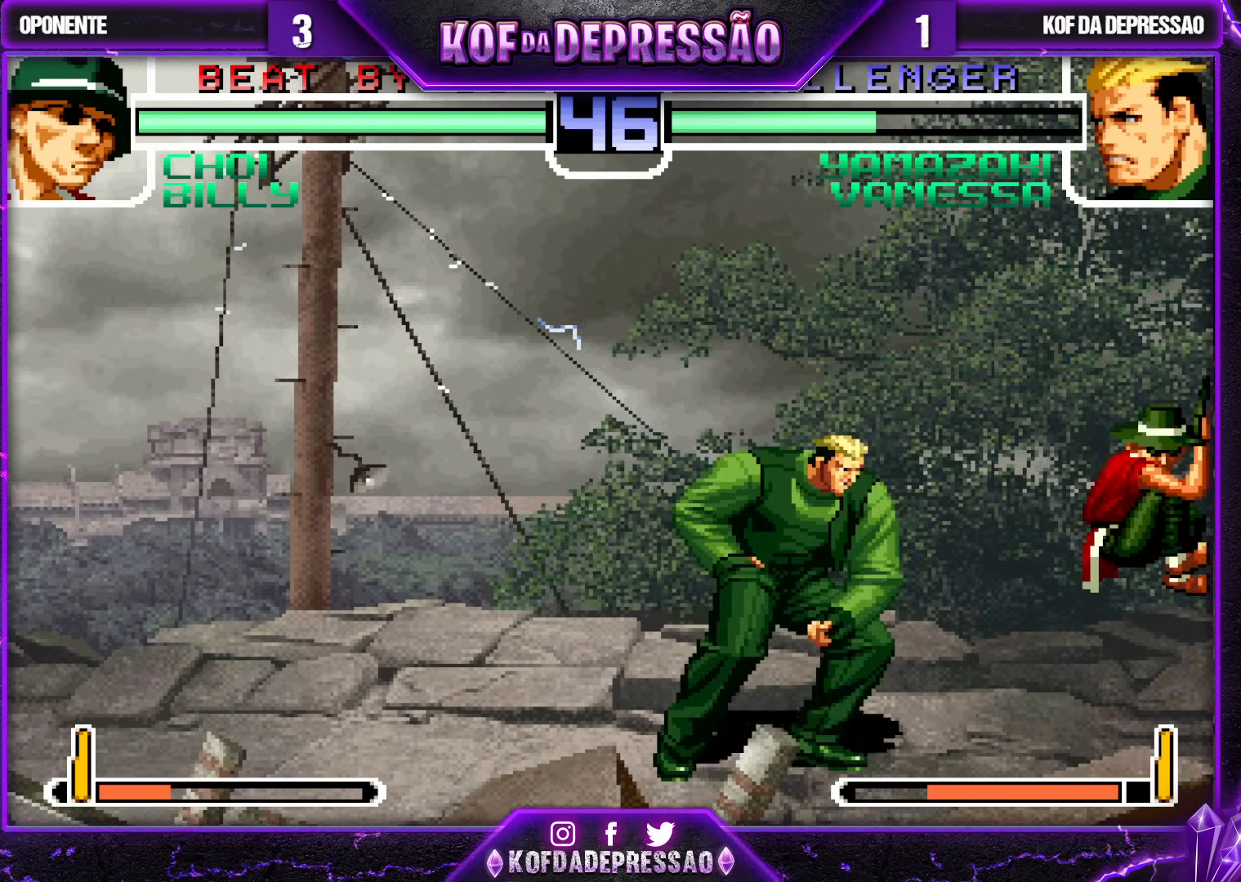
{"buttons": [], "left_stick": "center", "events": [[33, "left_stick", "left"], [50, "SQUARE", "down"], [117, "SQUARE", "up"], [433, "left_stick", "center"]]}
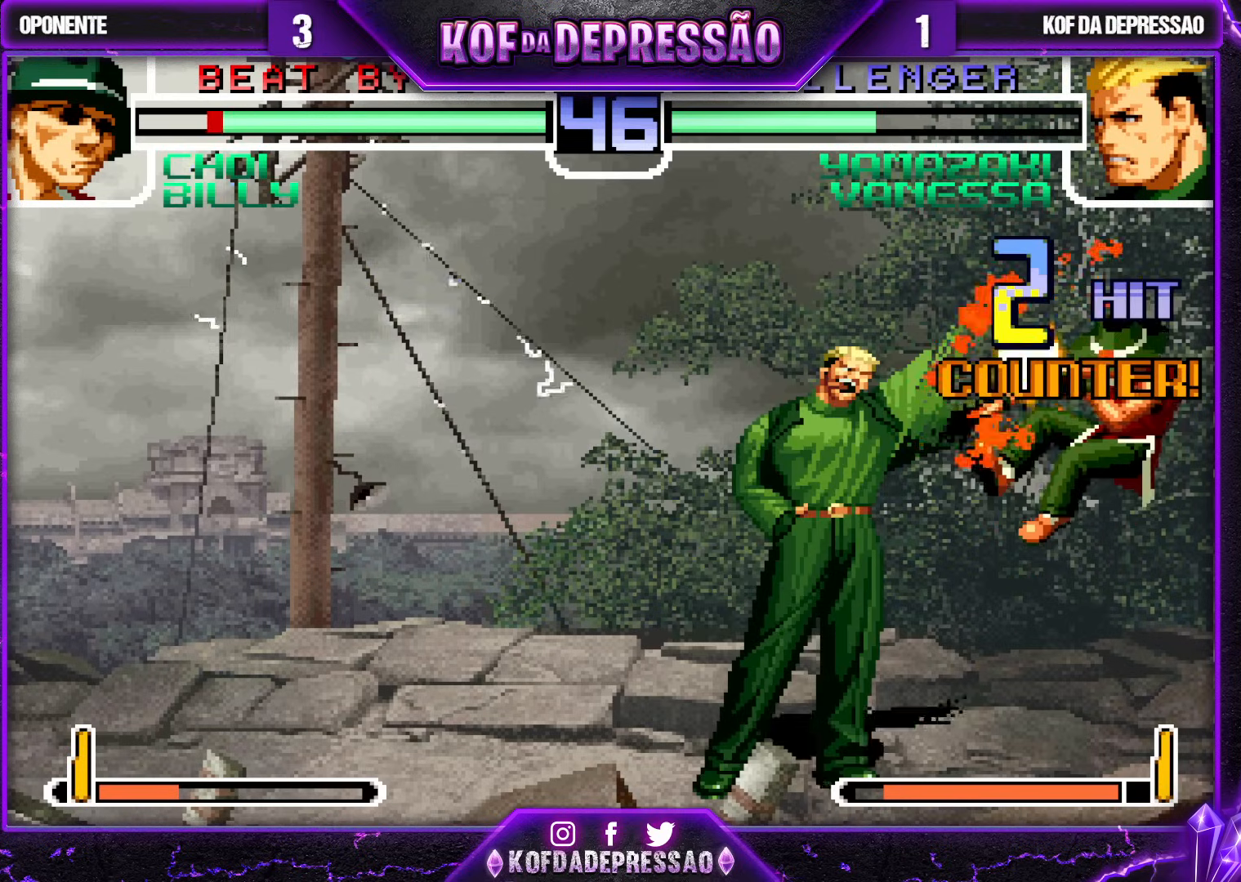
{"buttons": [], "left_stick": "center", "events": []}
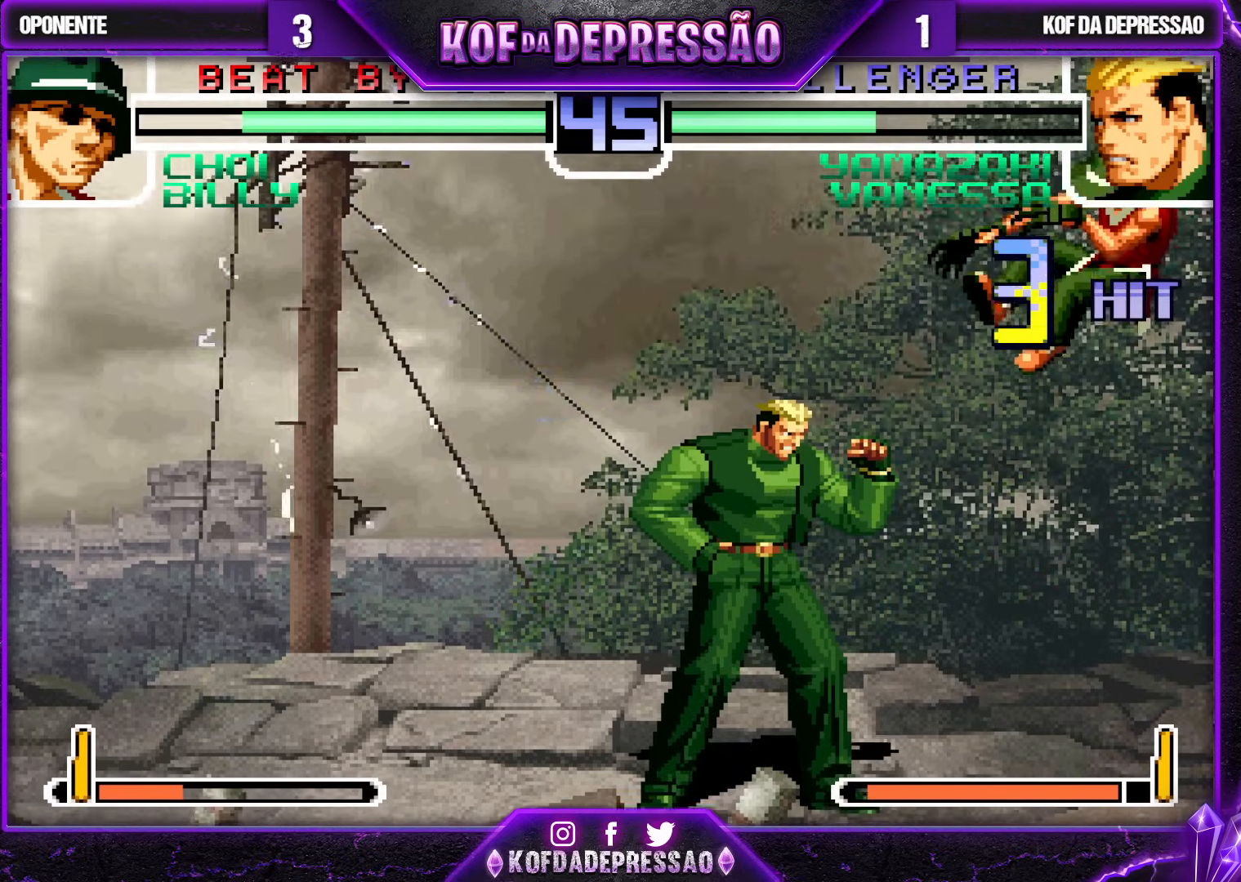
{"buttons": ["SQUARE"], "left_stick": "down", "events": [[183, "left_stick", "right"], [250, "left_stick", "center"], [317, "left_stick", "right"], [417, "SQUARE", "down"], [500, "left_stick", "down"]]}
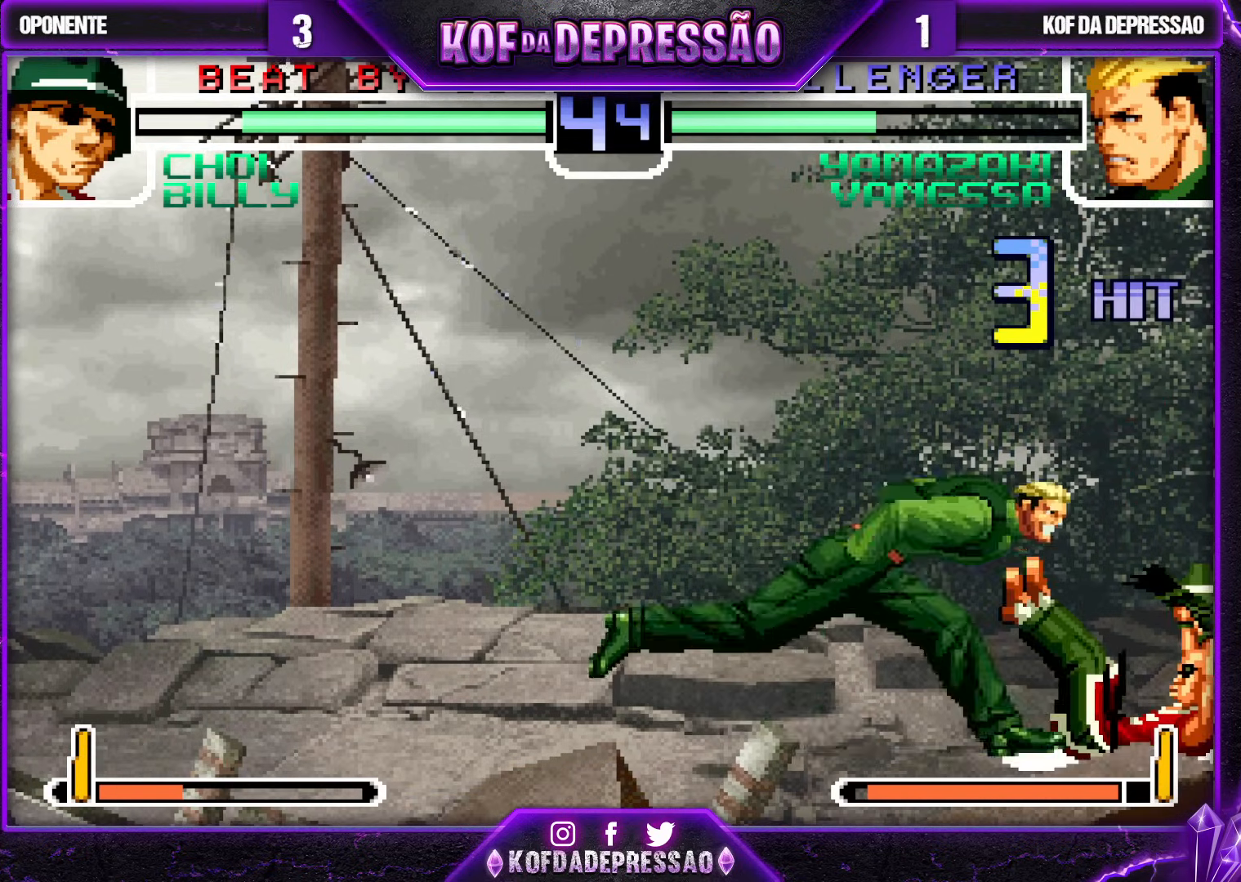
{"buttons": [], "left_stick": "center", "events": [[17, "SQUARE", "up"], [67, "left_stick", "center"], [117, "left_stick", "right"], [183, "left_stick", "center"], [233, "left_stick", "right"], [400, "left_stick", "center"]]}
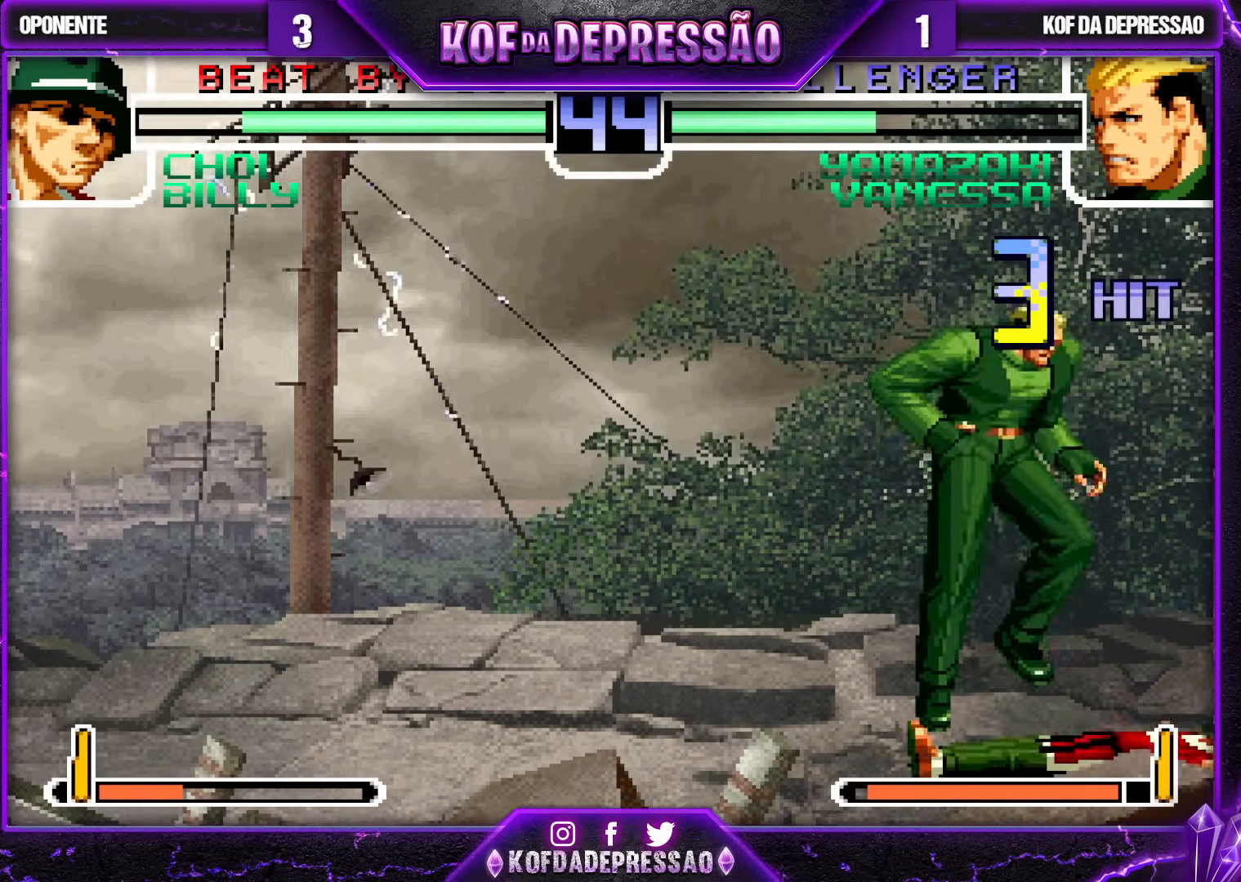
{"buttons": [], "left_stick": "right", "events": [[33, "left_stick", "left"], [100, "CROSS", "down"], [183, "CROSS", "up"], [283, "left_stick", "center"], [333, "left_stick", "right"]]}
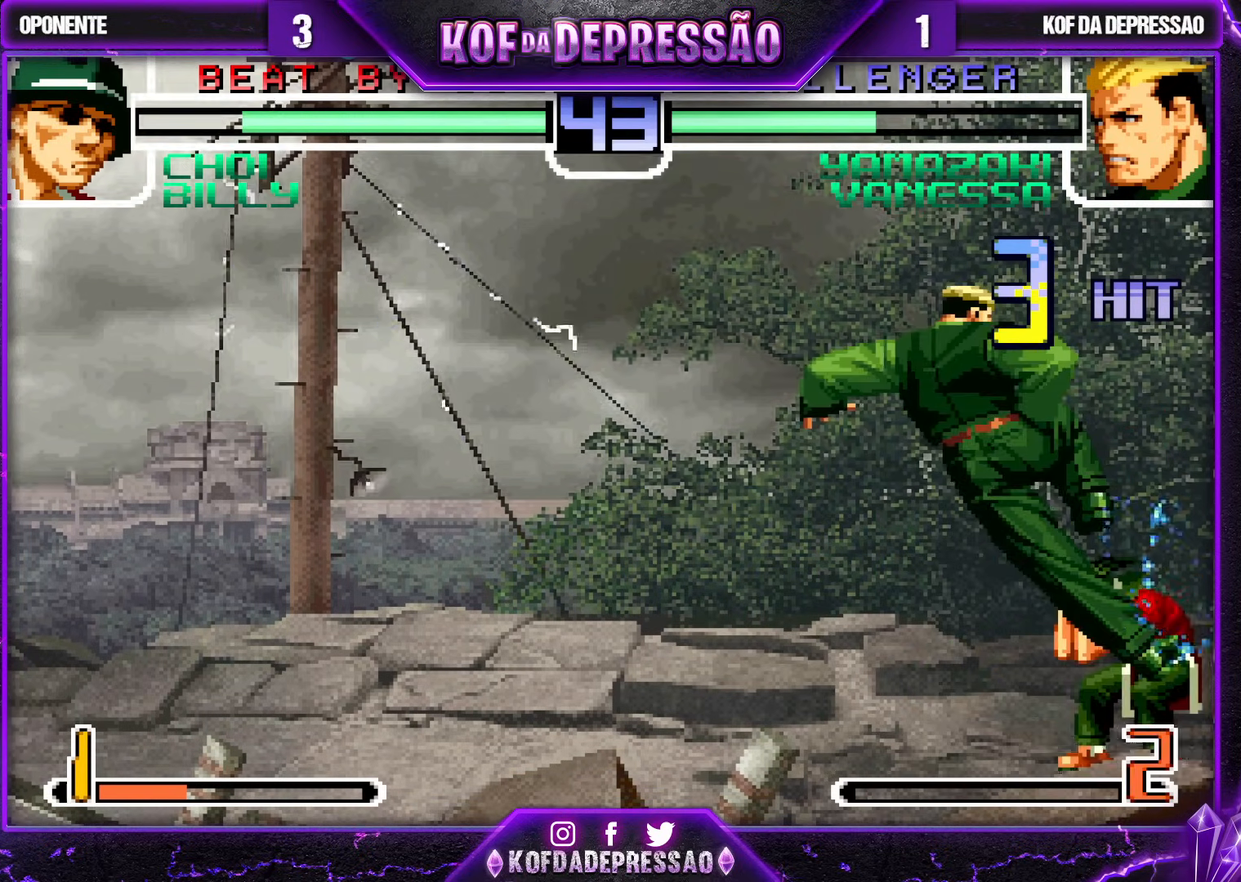
{"buttons": [], "left_stick": "center", "events": [[83, "R1", "down"], [150, "R1", "up"], [467, "left_stick", "center"]]}
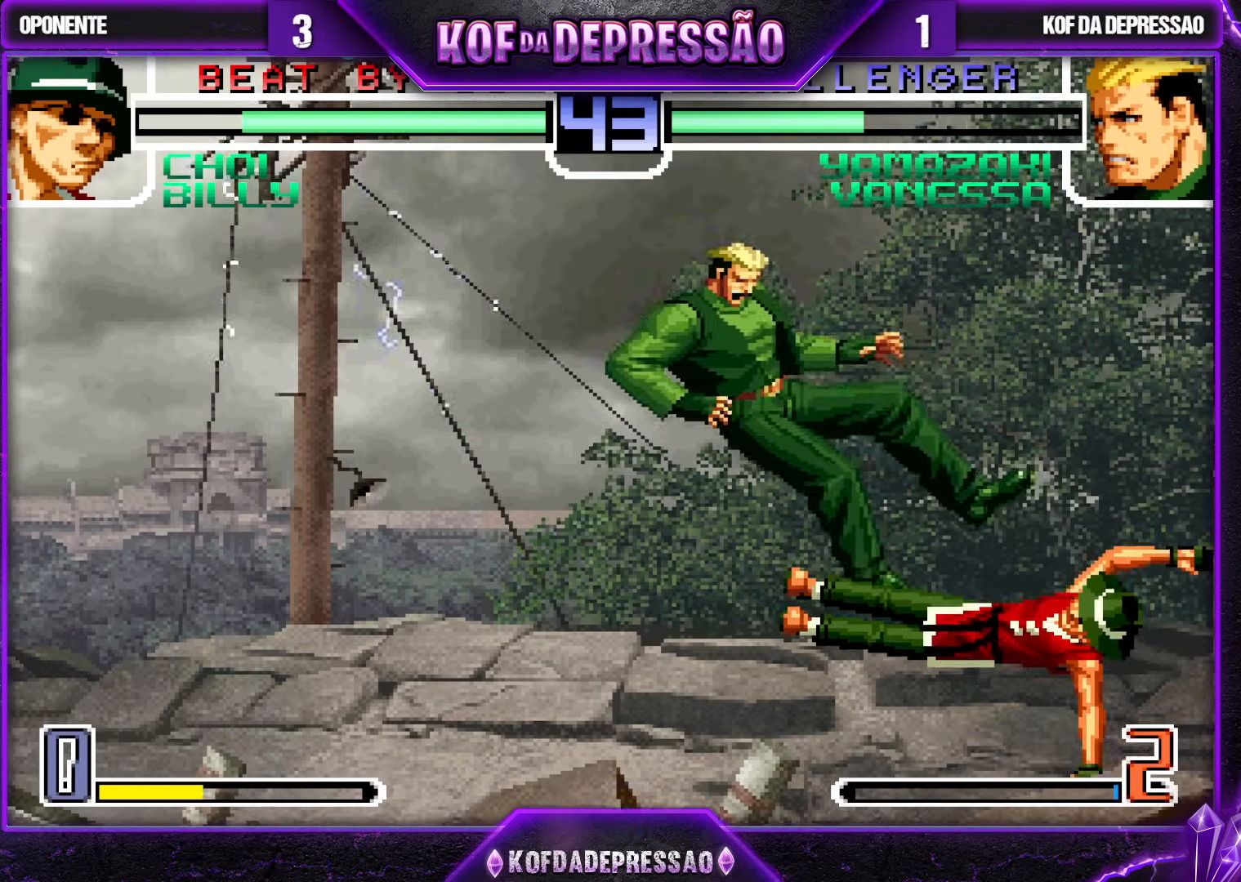
{"buttons": [], "left_stick": "center", "events": [[267, "SQUARE", "down"], [267, "TRIANGLE", "down"], [317, "SQUARE", "up"], [317, "TRIANGLE", "up"]]}
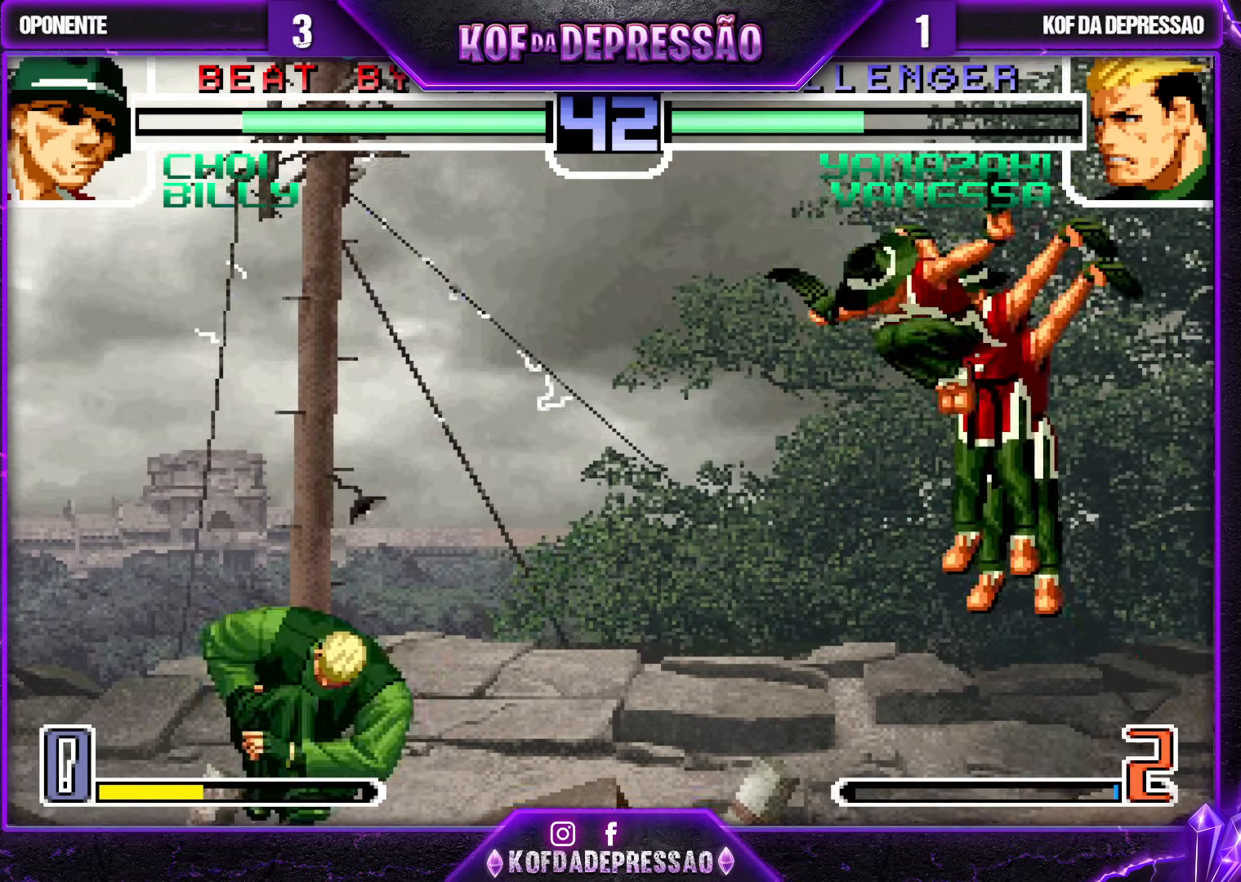
{"buttons": [], "left_stick": "up-left", "events": [[100, "left_stick", "up-left"], [133, "R1", "down"], [183, "R1", "up"], [217, "R1", "down"], [283, "R1", "up"]]}
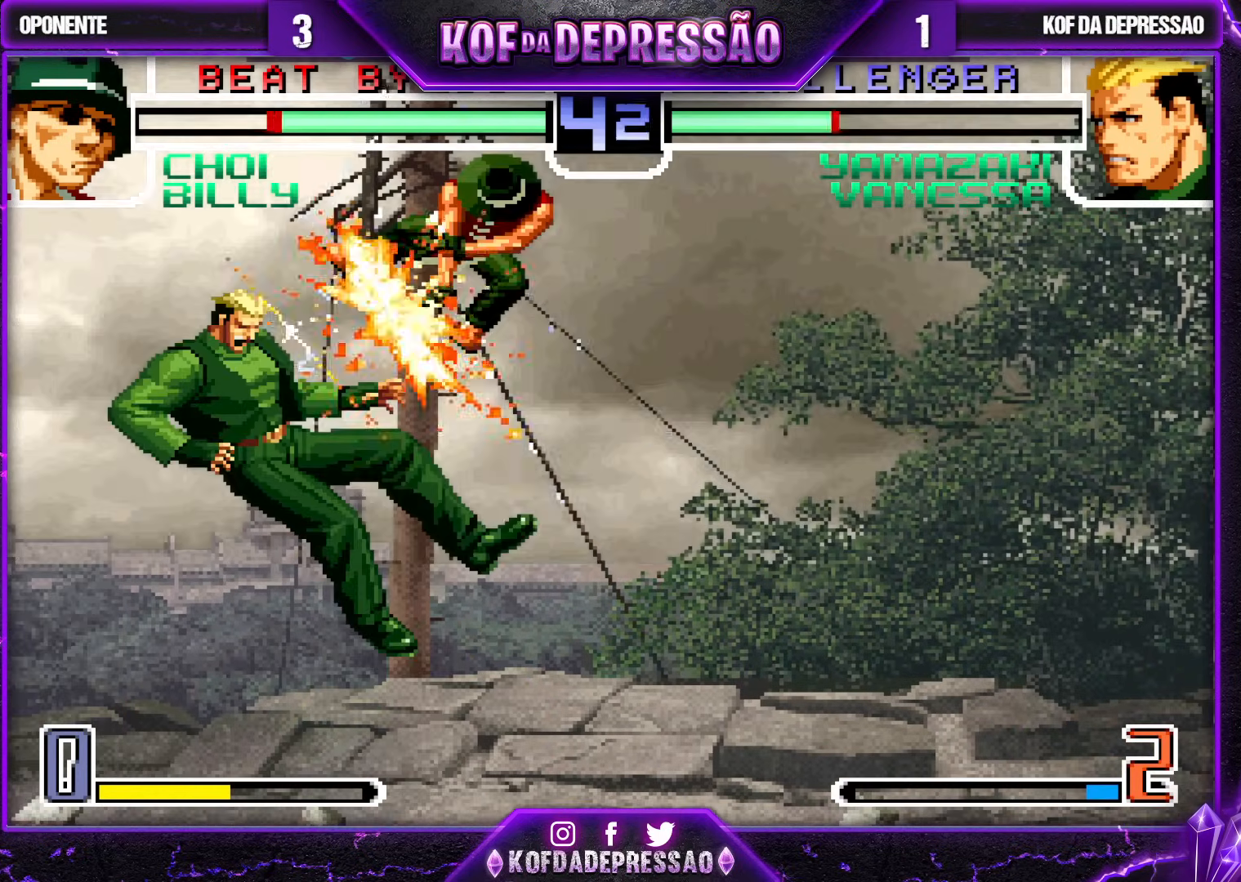
{"buttons": [], "left_stick": "center", "events": [[350, "left_stick", "center"]]}
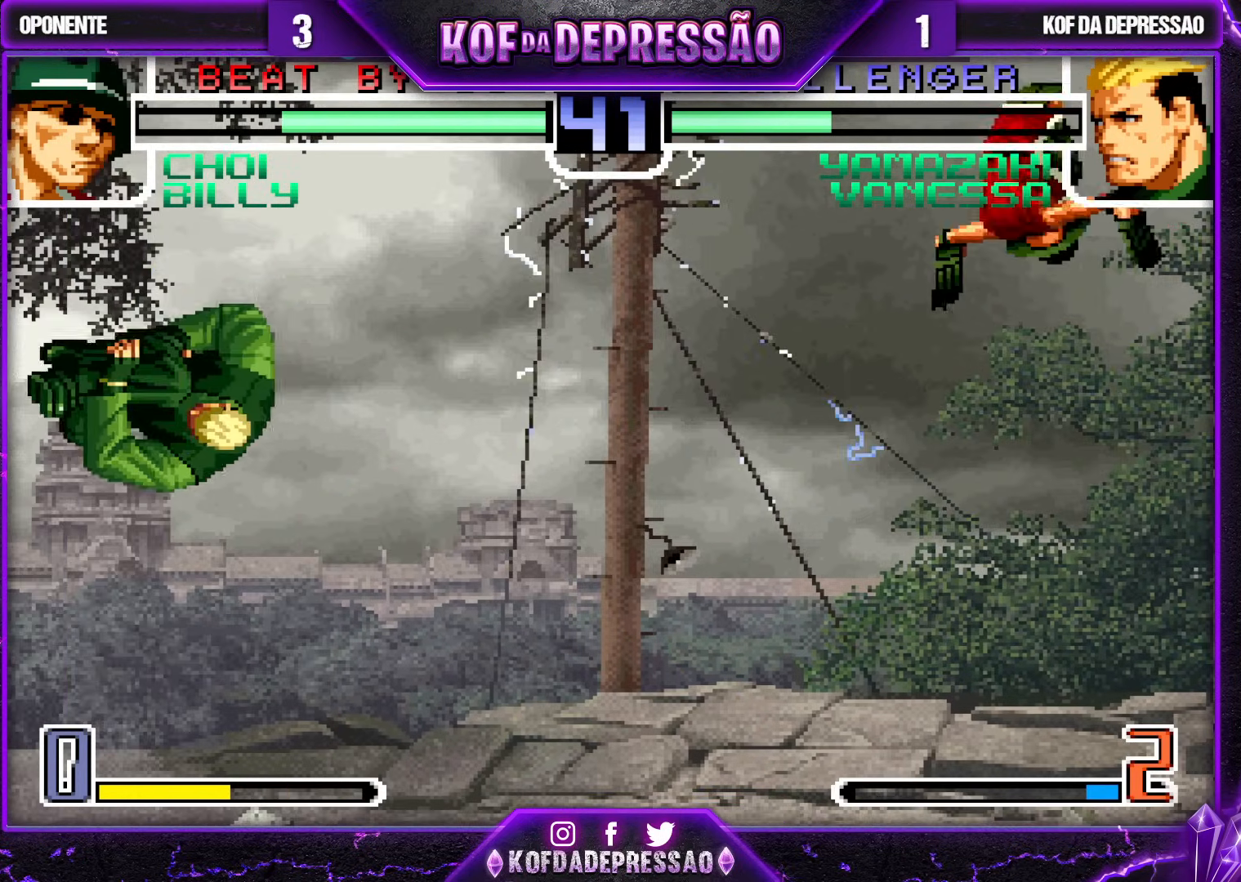
{"buttons": [], "left_stick": "center", "events": [[117, "left_stick", "right"], [333, "left_stick", "center"]]}
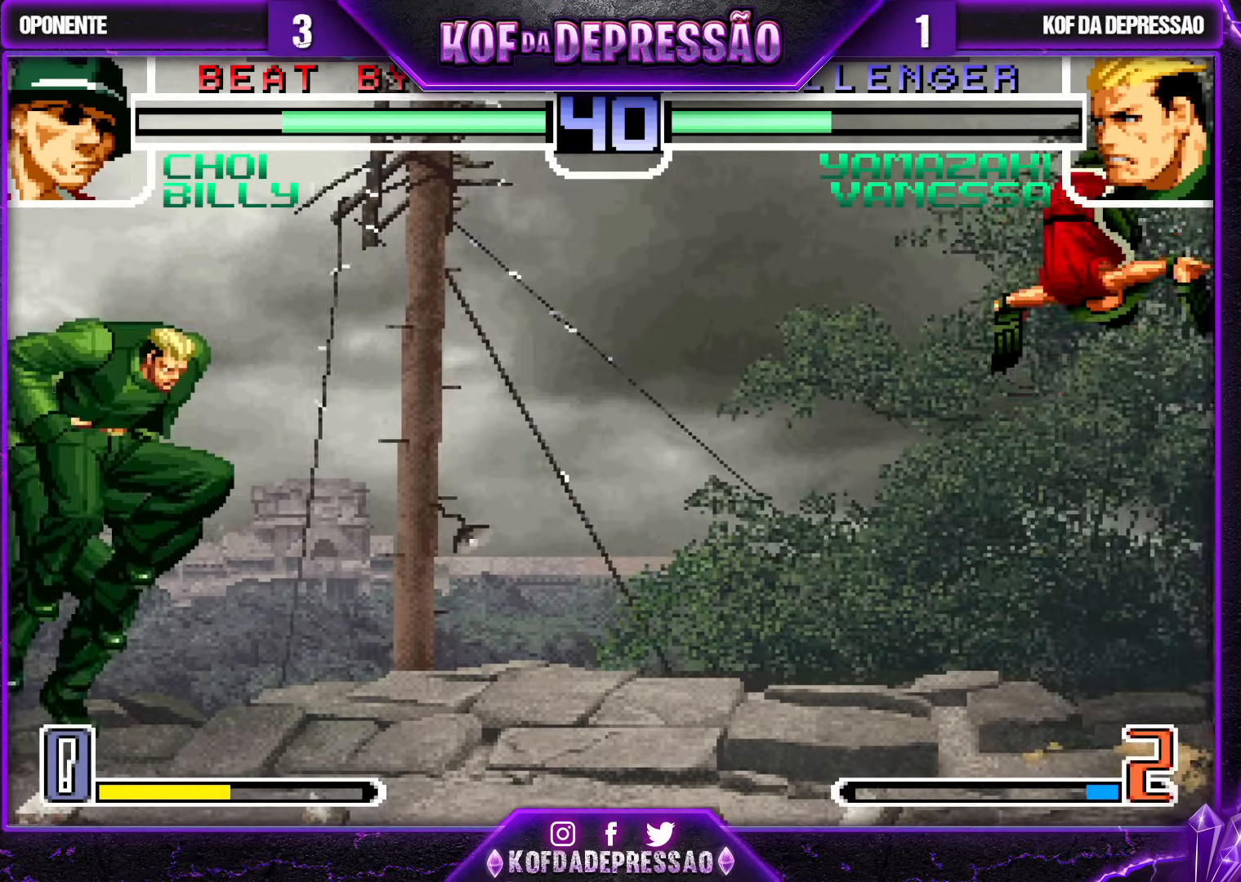
{"buttons": [], "left_stick": "right", "events": [[17, "CROSS", "down"], [117, "CROSS", "up"], [300, "left_stick", "right"], [350, "left_stick", "center"], [433, "left_stick", "right"]]}
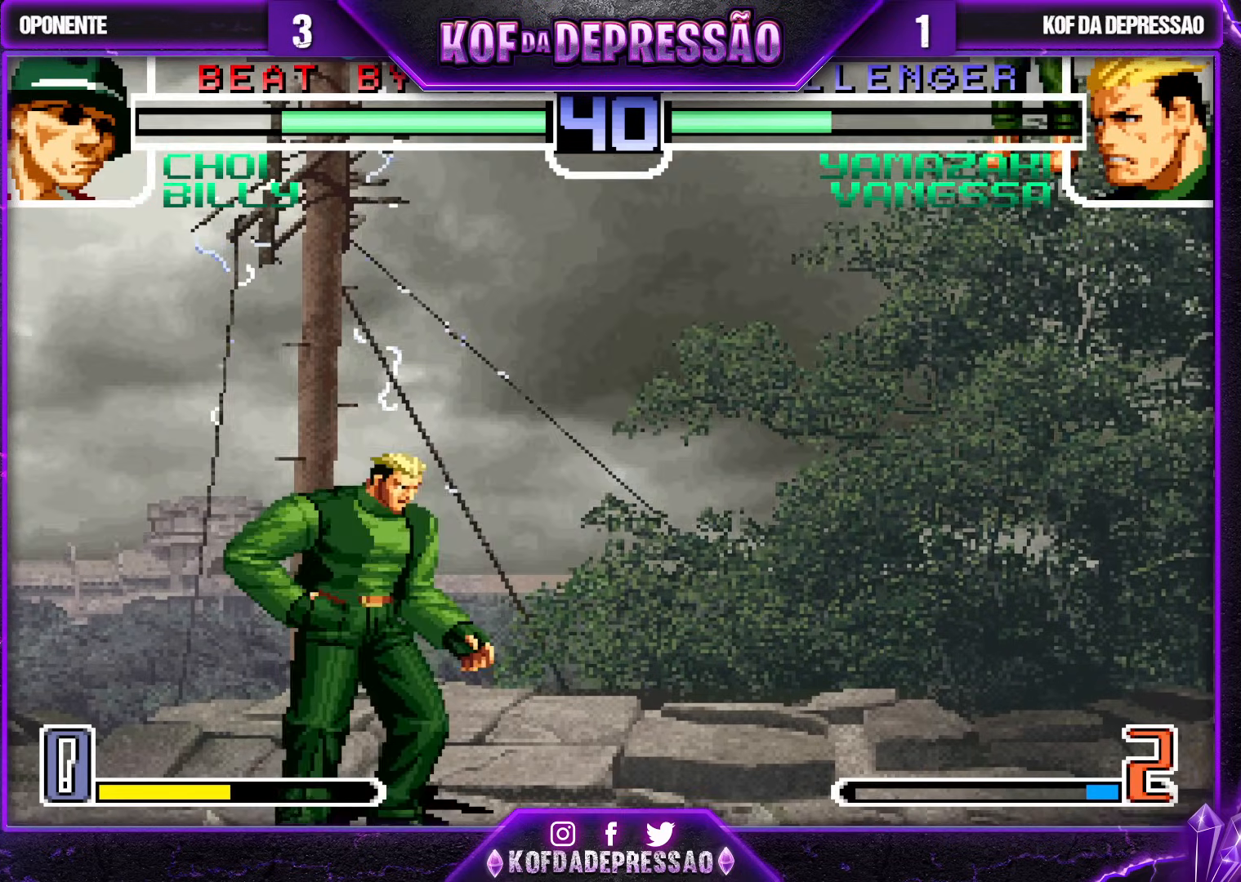
{"buttons": [], "left_stick": "right", "events": [[33, "left_stick", "down"], [100, "left_stick", "left"], [250, "left_stick", "right"], [333, "left_stick", "center"], [383, "left_stick", "right"]]}
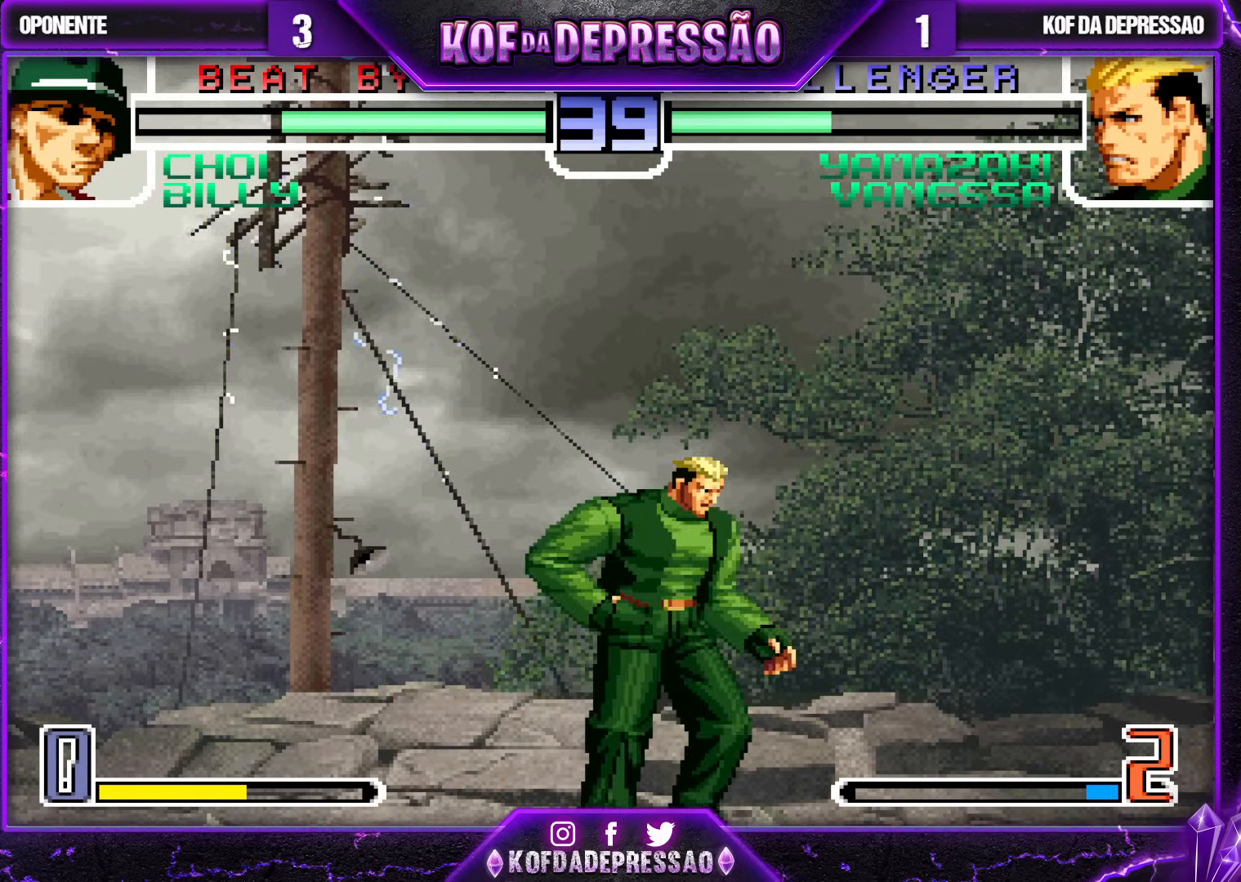
{"buttons": [], "left_stick": "left", "events": [[100, "left_stick", "left"], [167, "left_stick", "center"], [217, "left_stick", "left"]]}